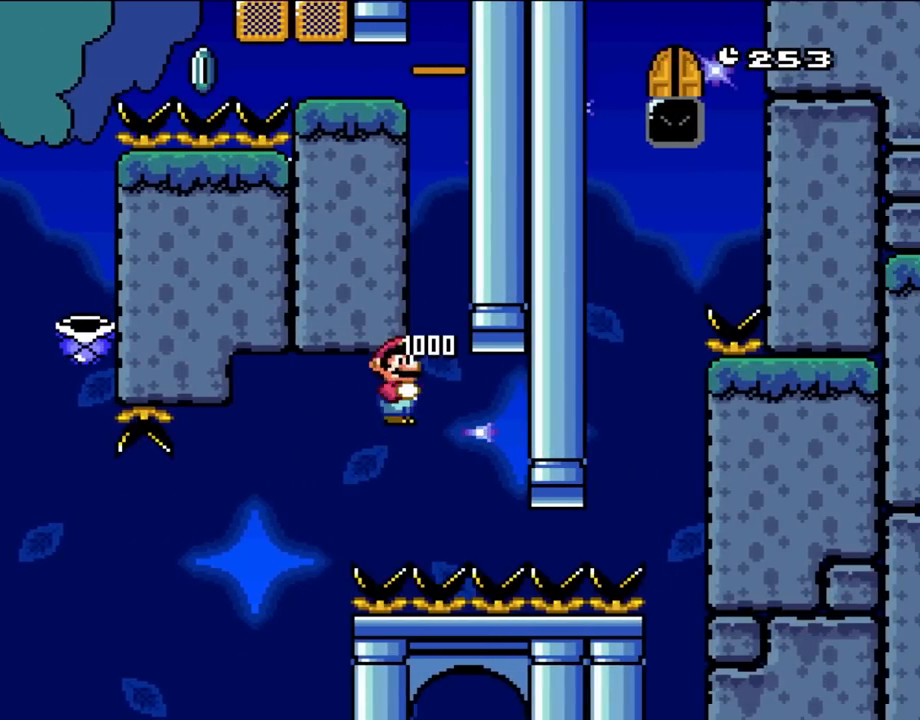
Gameplay with a controller (Nintendo layout); each line is a JSON object with the inputs held at the frame after it. "events" lists button and stick changes between this image and that frame as [ms after this image, input, new state], when the widget could be followed in between. Not read: L3 R3.
{"buttons": ["B", "Y", "DPAD_RIGHT"], "events": [[67, "DPAD_LEFT", "down"], [150, "B", "down"], [417, "DPAD_UP", "down"], [450, "DPAD_LEFT", "up"], [450, "DPAD_UP", "up"], [483, "DPAD_RIGHT", "down"]]}
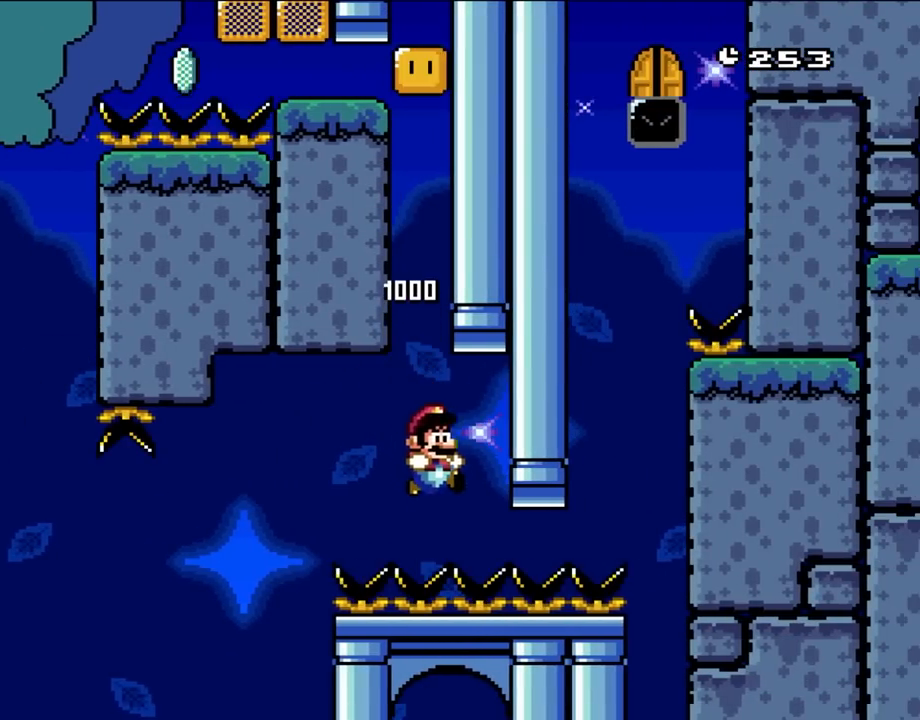
{"buttons": ["Y", "DPAD_RIGHT"], "events": [[267, "B", "up"]]}
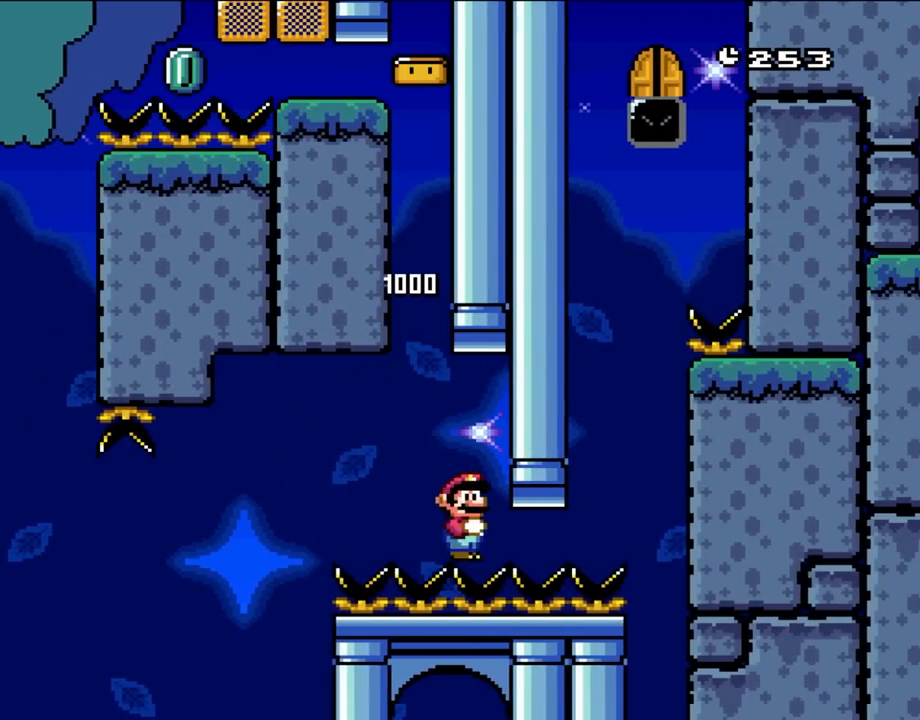
{"buttons": ["Y", "DPAD_RIGHT"], "events": []}
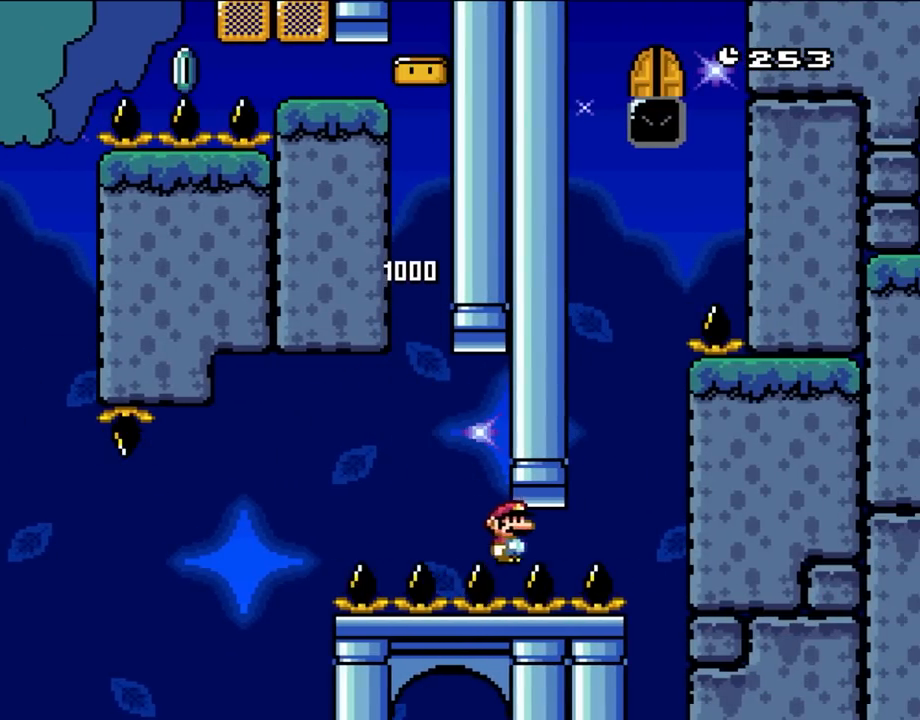
{"buttons": ["B", "Y", "DPAD_RIGHT"], "events": [[300, "B", "down"], [300, "DPAD_UP", "down"], [333, "DPAD_LEFT", "down"], [333, "DPAD_RIGHT", "up"], [367, "DPAD_UP", "up"], [450, "DPAD_UP", "down"], [500, "DPAD_LEFT", "up"], [500, "DPAD_RIGHT", "down"], [500, "DPAD_UP", "up"]]}
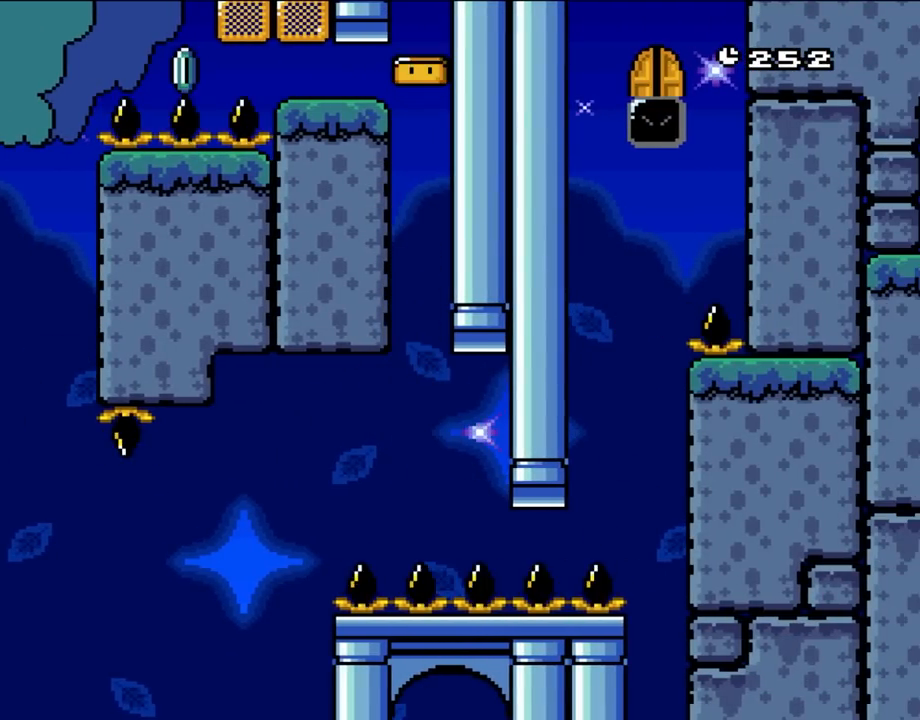
{"buttons": ["B", "Y"], "events": [[300, "B", "up"], [417, "B", "down"], [450, "DPAD_RIGHT", "up"]]}
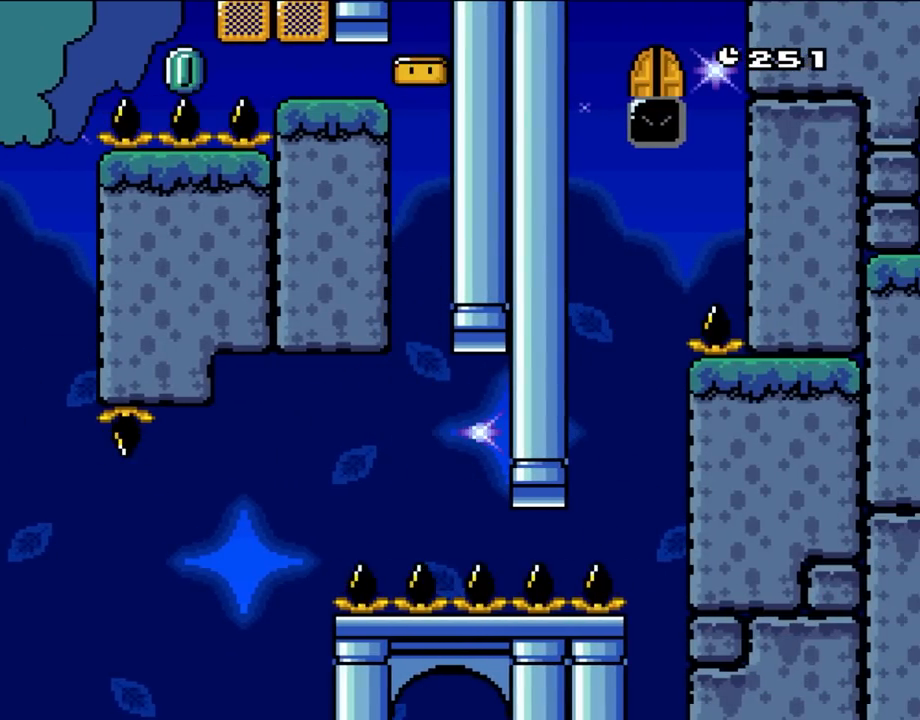
{"buttons": ["Y"], "events": [[67, "DPAD_LEFT", "down"], [333, "B", "up"], [333, "DPAD_LEFT", "up"], [383, "DPAD_RIGHT", "down"], [450, "DPAD_RIGHT", "up"]]}
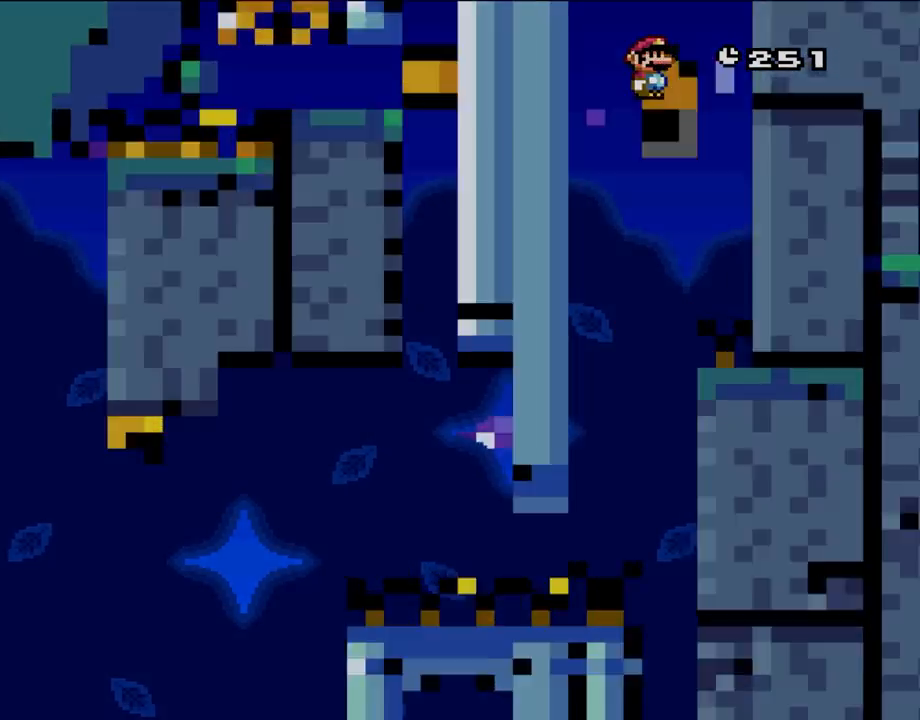
{"buttons": [], "events": [[100, "DPAD_UP", "down"], [150, "DPAD_UP", "up"], [183, "Y", "up"]]}
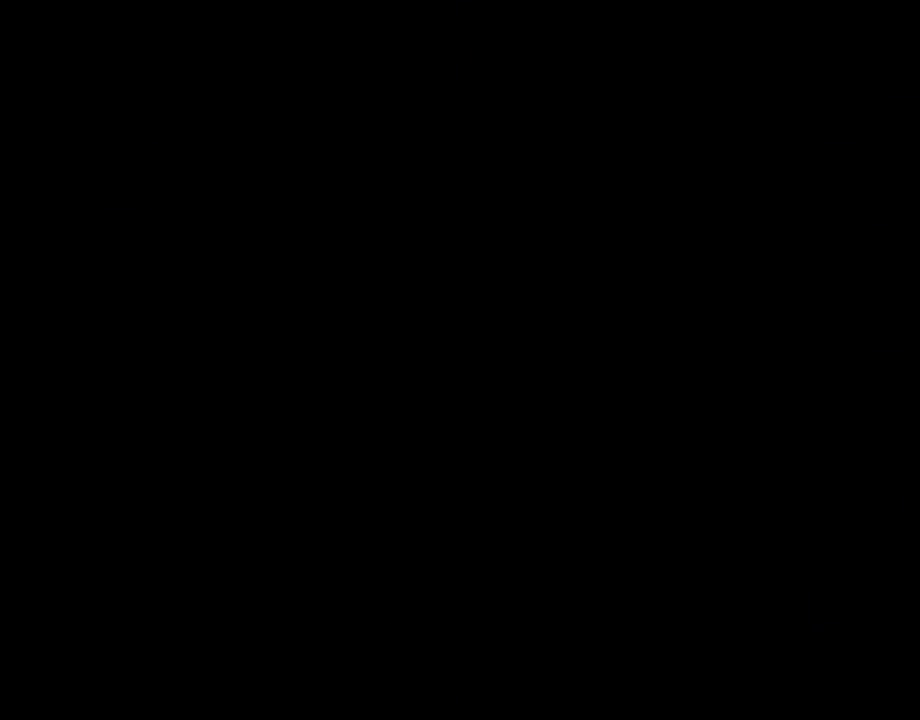
{"buttons": [], "events": [[283, "DPAD_UP", "down"], [317, "DPAD_UP", "up"]]}
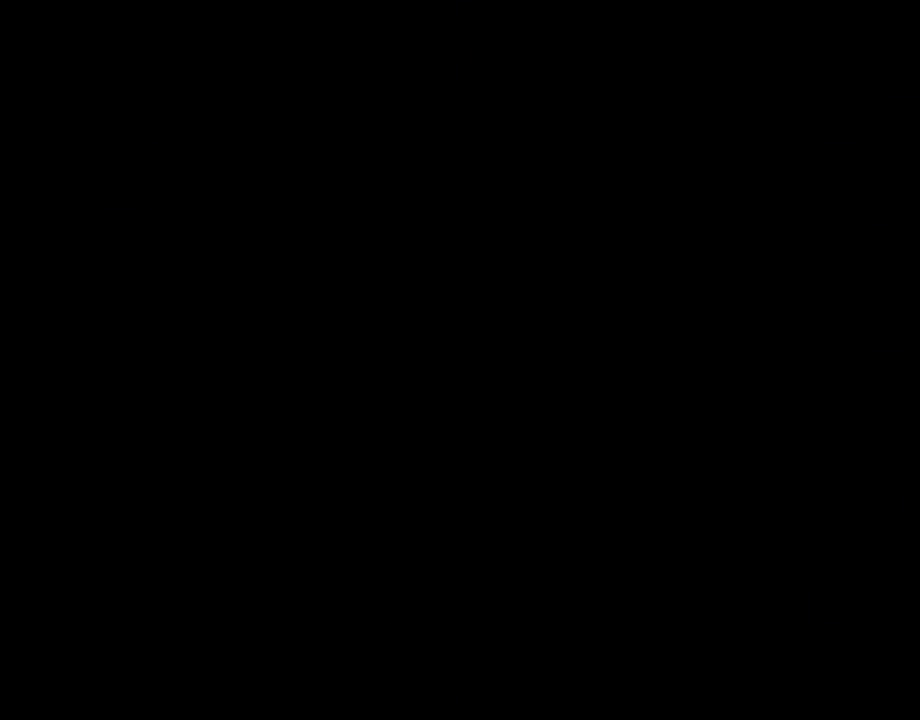
{"buttons": [], "events": []}
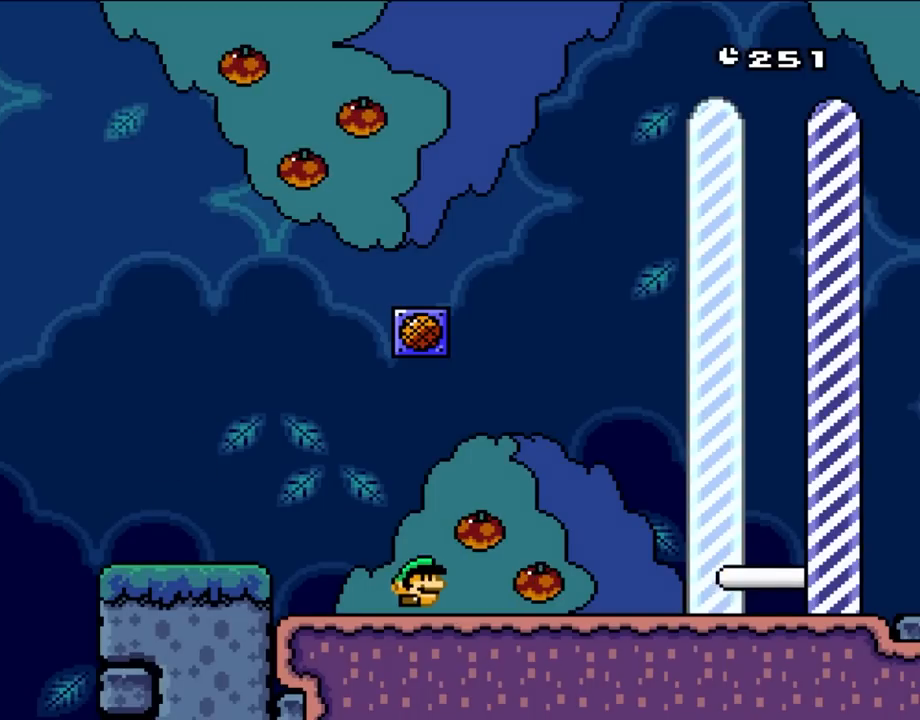
{"buttons": ["B", "Y"], "events": [[17, "Y", "down"], [50, "B", "down"]]}
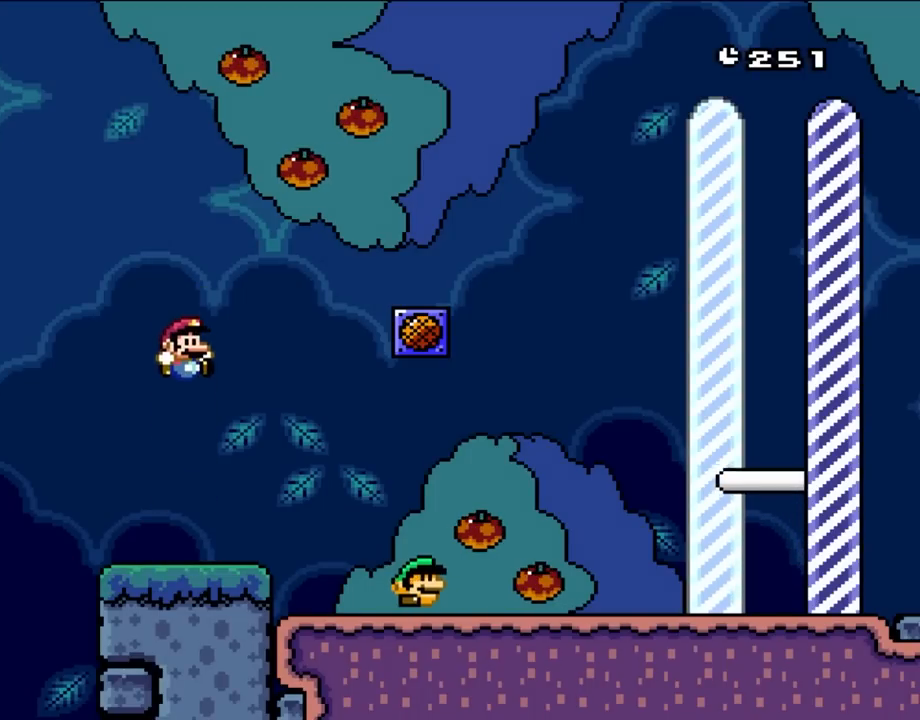
{"buttons": ["Y"], "events": [[50, "B", "up"], [117, "DPAD_RIGHT", "down"], [283, "DPAD_RIGHT", "up"]]}
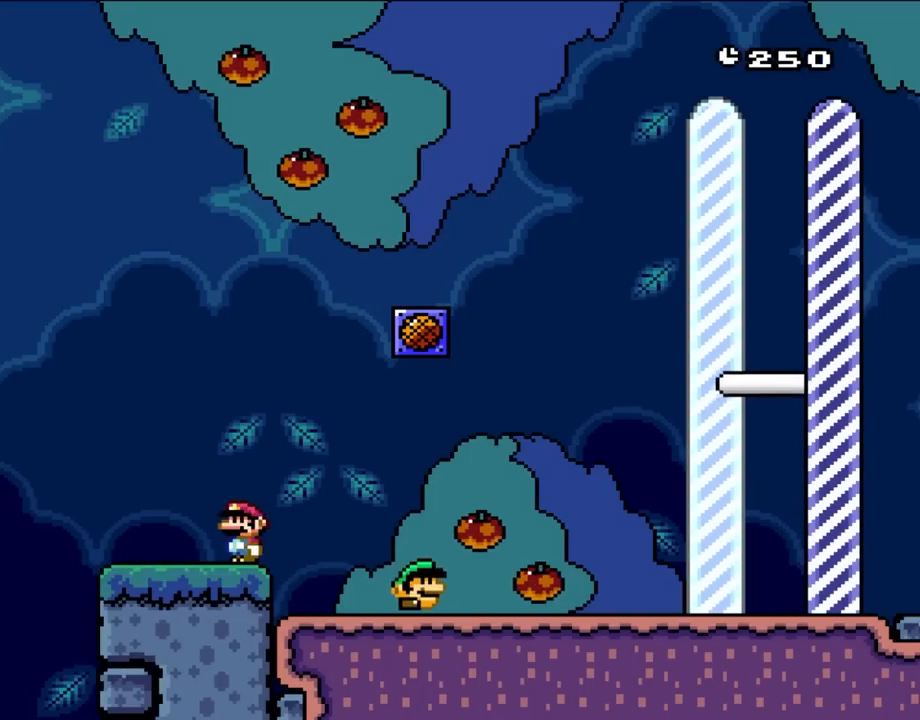
{"buttons": ["Y", "DPAD_RIGHT"], "events": [[50, "DPAD_LEFT", "down"], [167, "DPAD_LEFT", "up"], [400, "DPAD_RIGHT", "down"]]}
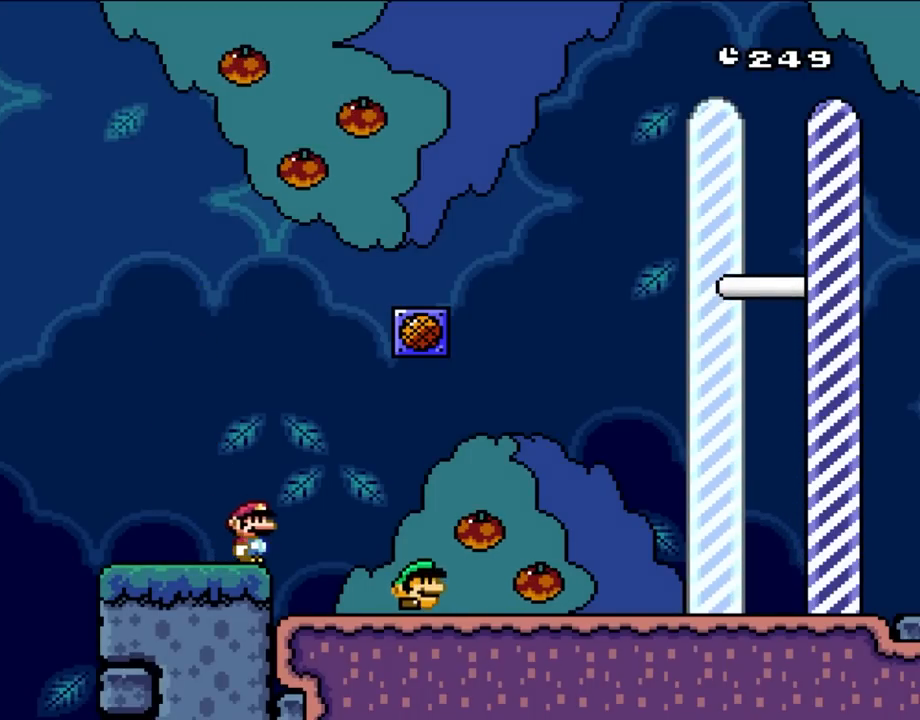
{"buttons": ["Y"], "events": [[50, "DPAD_RIGHT", "up"]]}
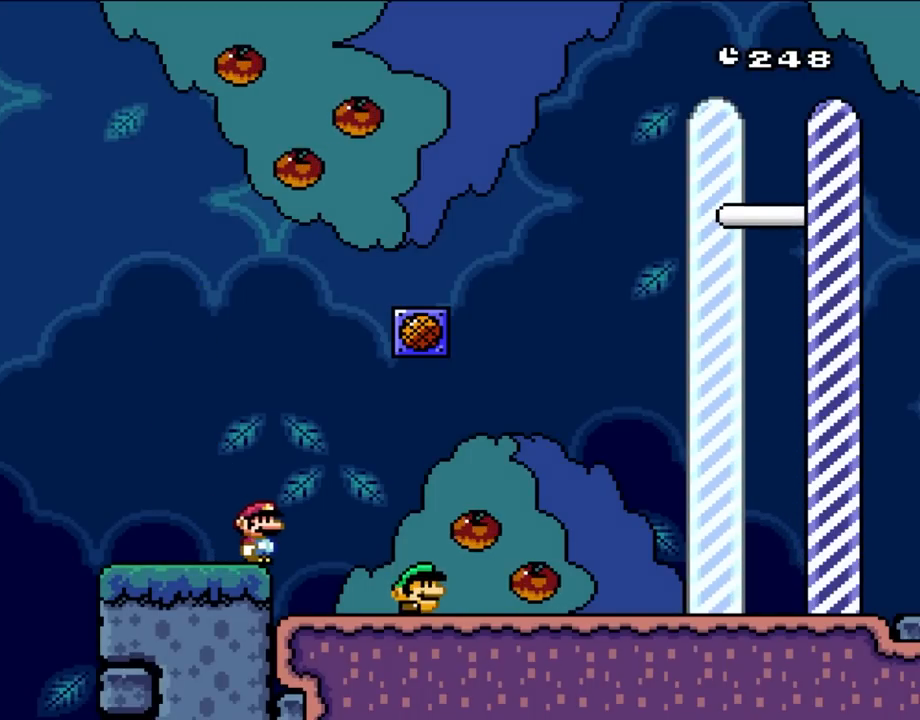
{"buttons": ["Y", "DPAD_RIGHT"], "events": [[200, "DPAD_RIGHT", "down"]]}
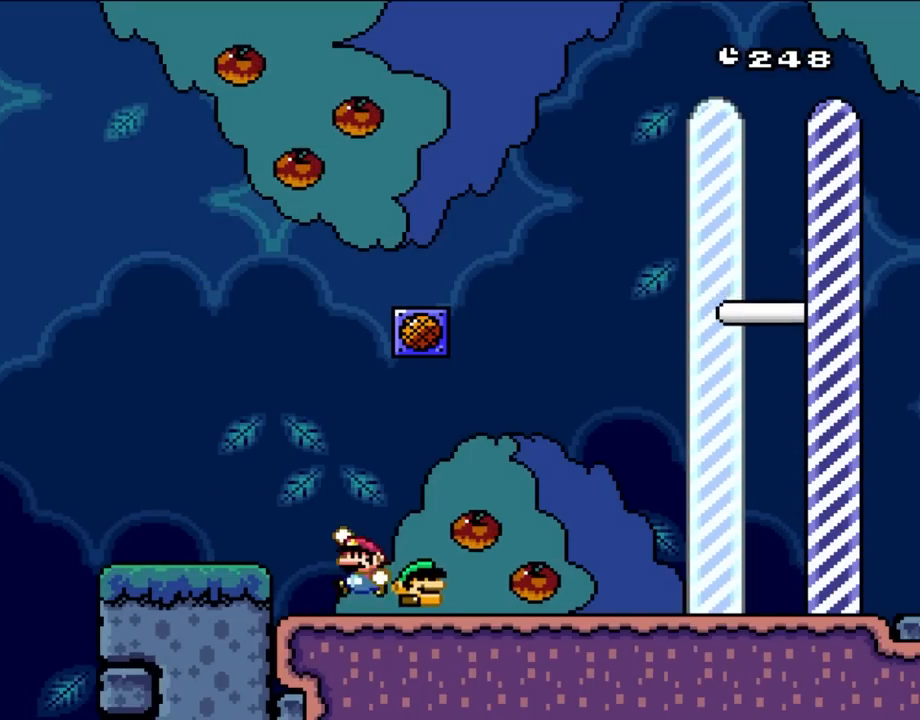
{"buttons": ["B", "Y", "DPAD_LEFT"], "events": [[67, "DPAD_UP", "down"], [117, "B", "down"], [117, "DPAD_LEFT", "down"], [117, "DPAD_RIGHT", "up"], [133, "DPAD_UP", "up"], [250, "DPAD_LEFT", "up"], [283, "DPAD_RIGHT", "down"], [367, "DPAD_RIGHT", "up"], [400, "DPAD_LEFT", "down"]]}
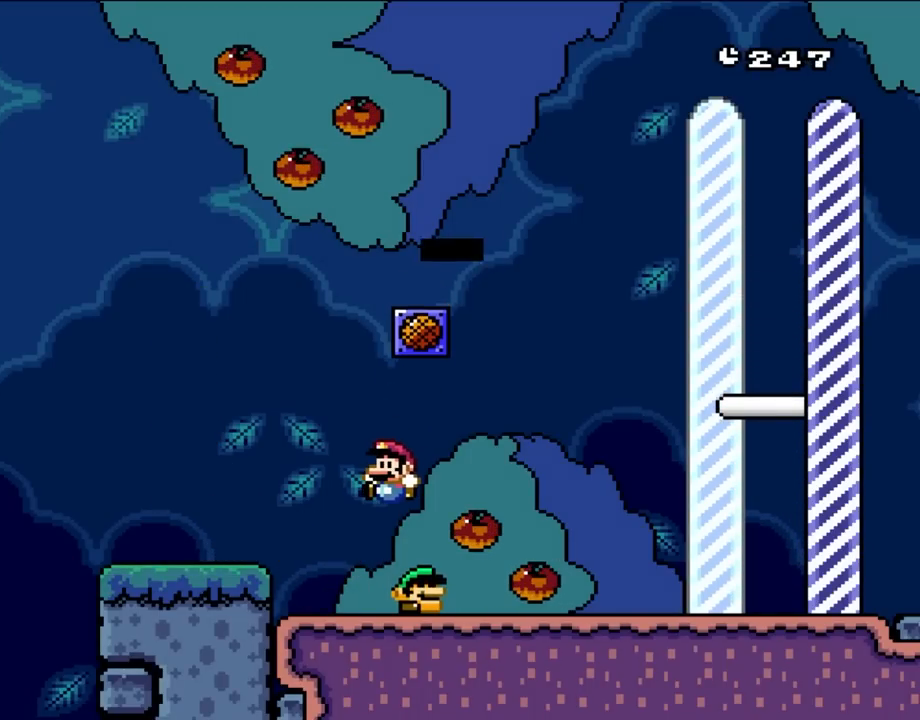
{"buttons": [], "events": [[83, "DPAD_LEFT", "up"], [183, "B", "up"], [400, "Y", "up"]]}
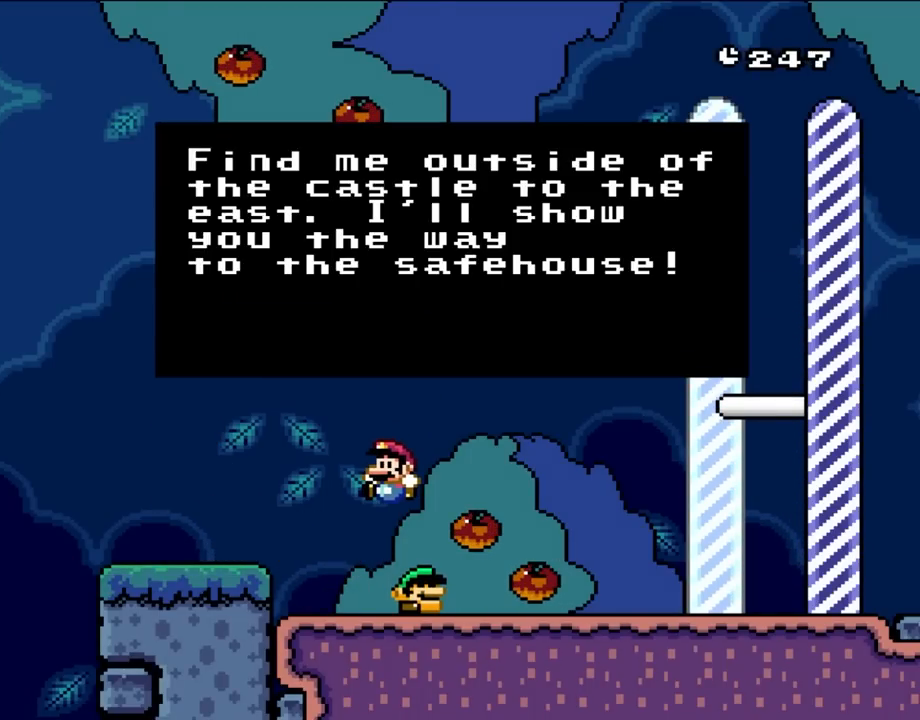
{"buttons": [], "events": []}
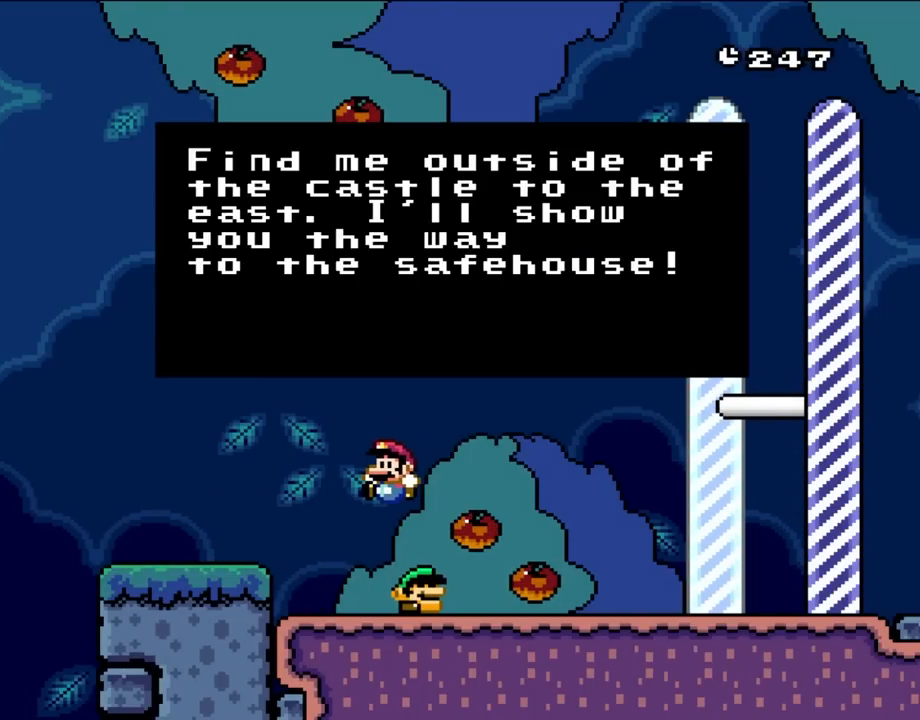
{"buttons": [], "events": []}
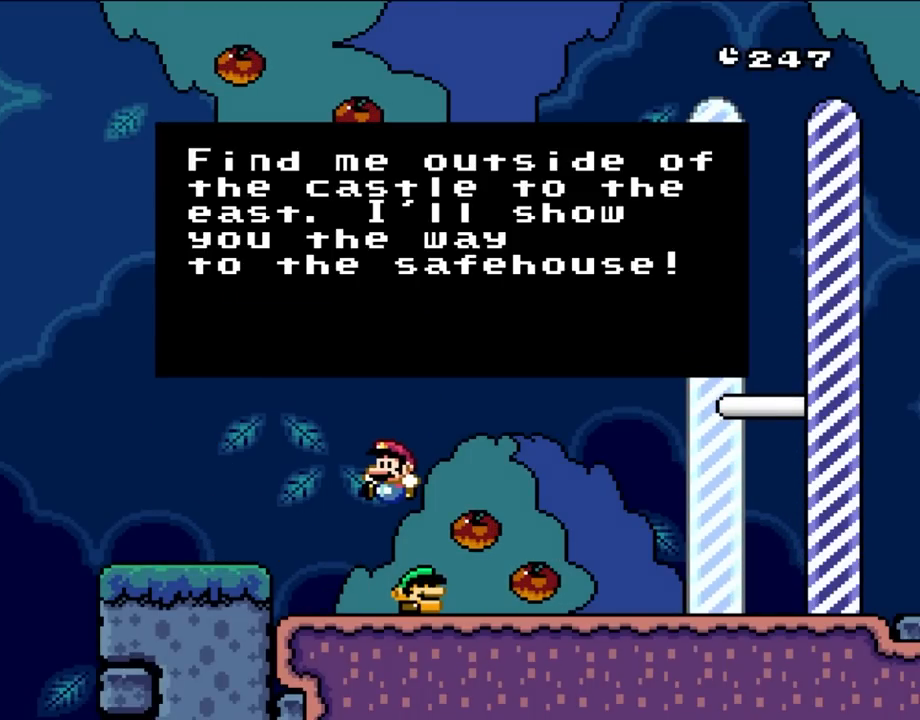
{"buttons": [], "events": []}
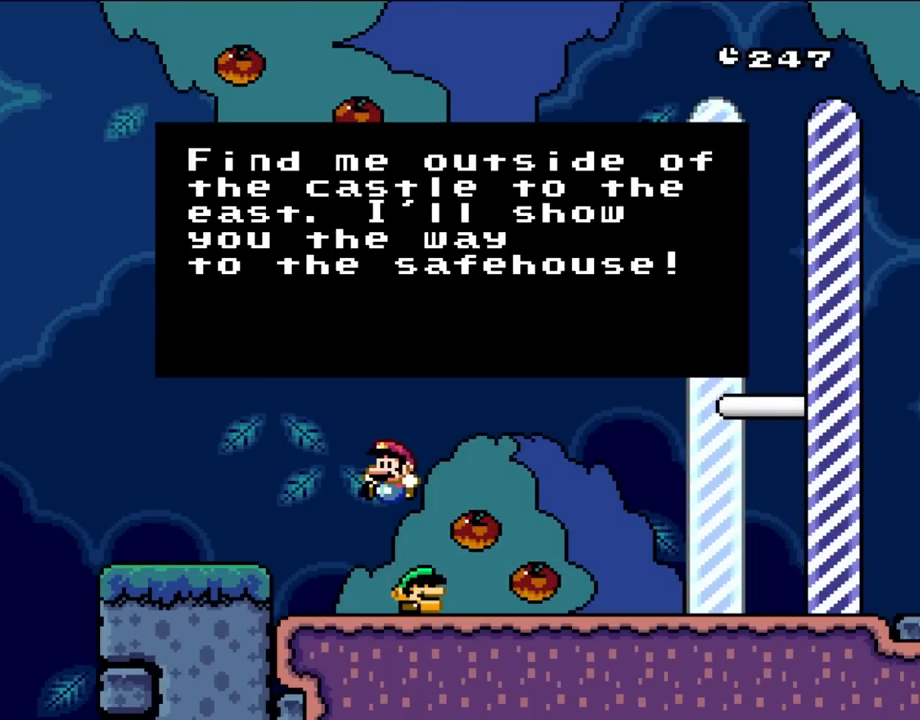
{"buttons": [], "events": []}
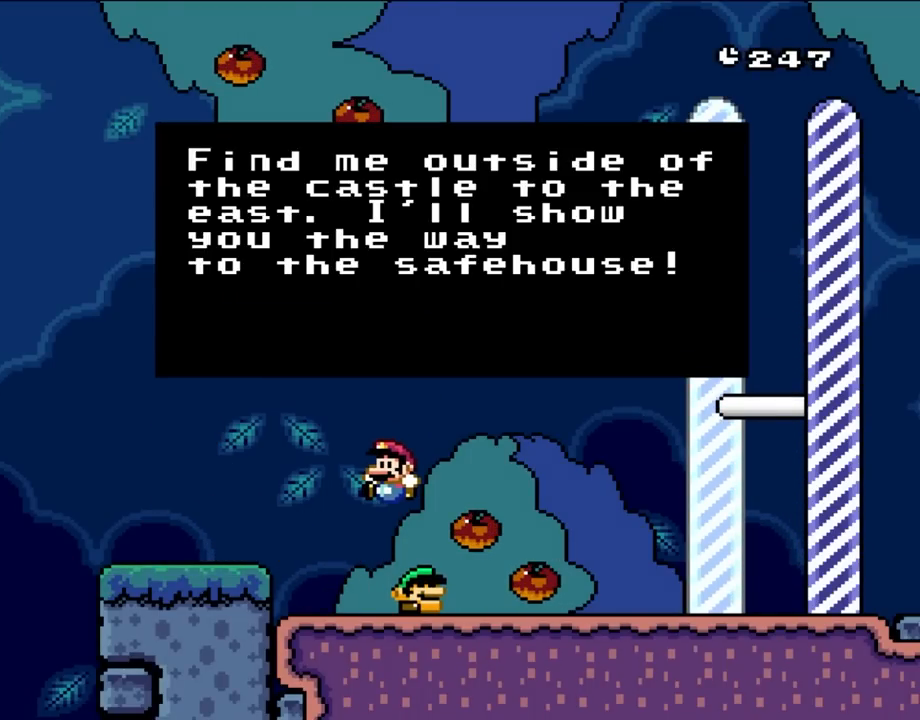
{"buttons": [], "events": []}
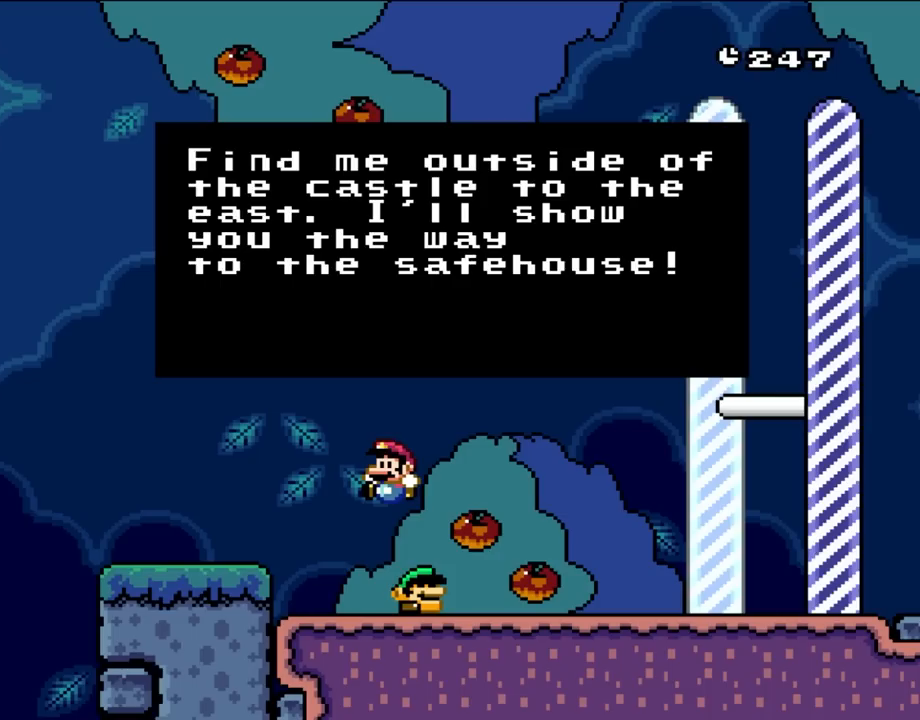
{"buttons": [], "events": []}
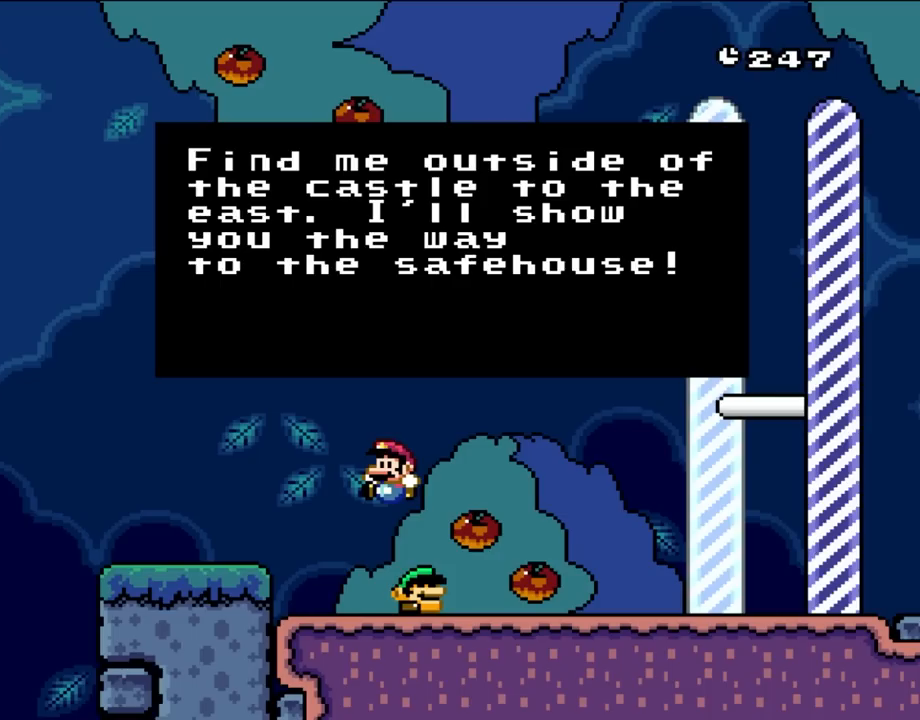
{"buttons": [], "events": []}
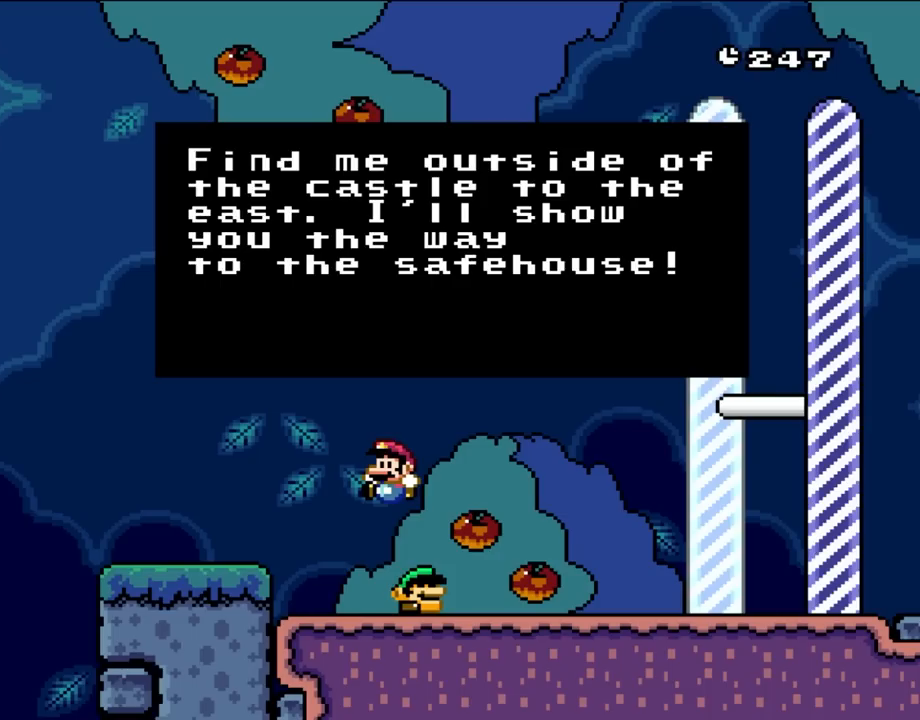
{"buttons": [], "events": []}
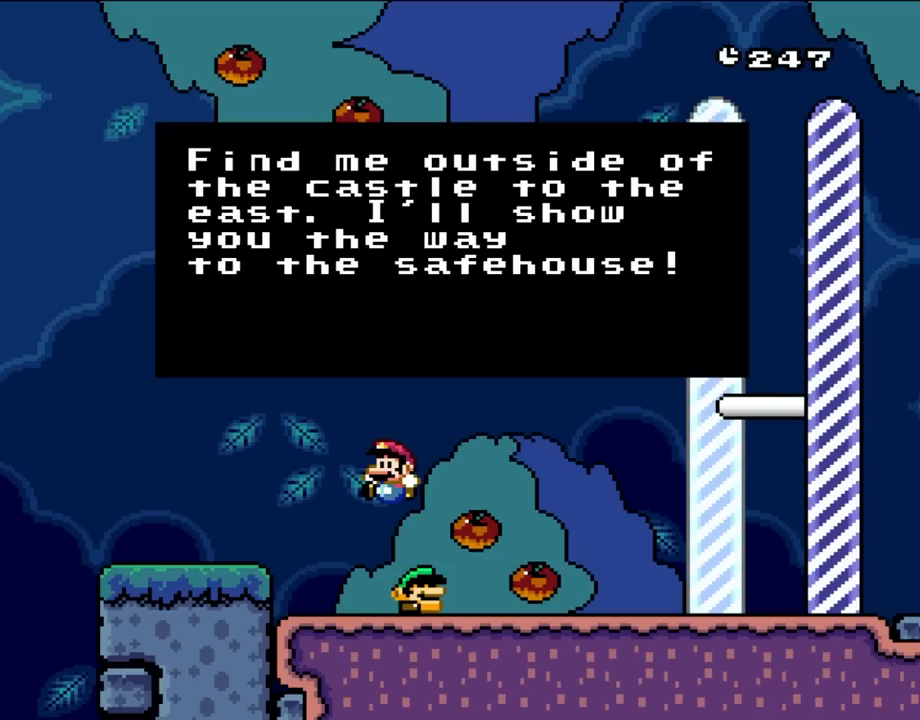
{"buttons": [], "events": []}
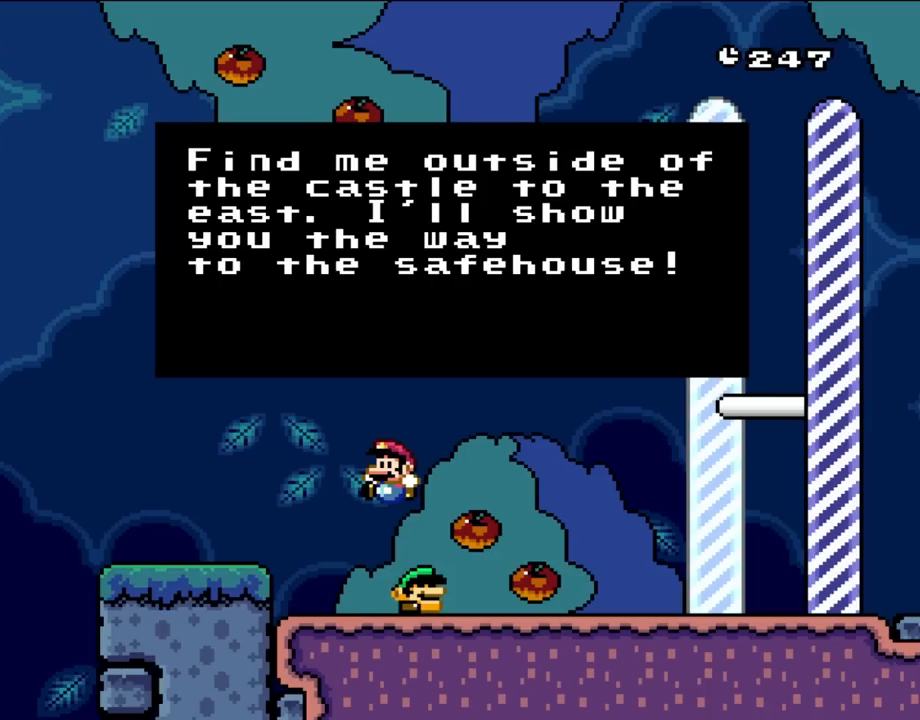
{"buttons": [], "events": []}
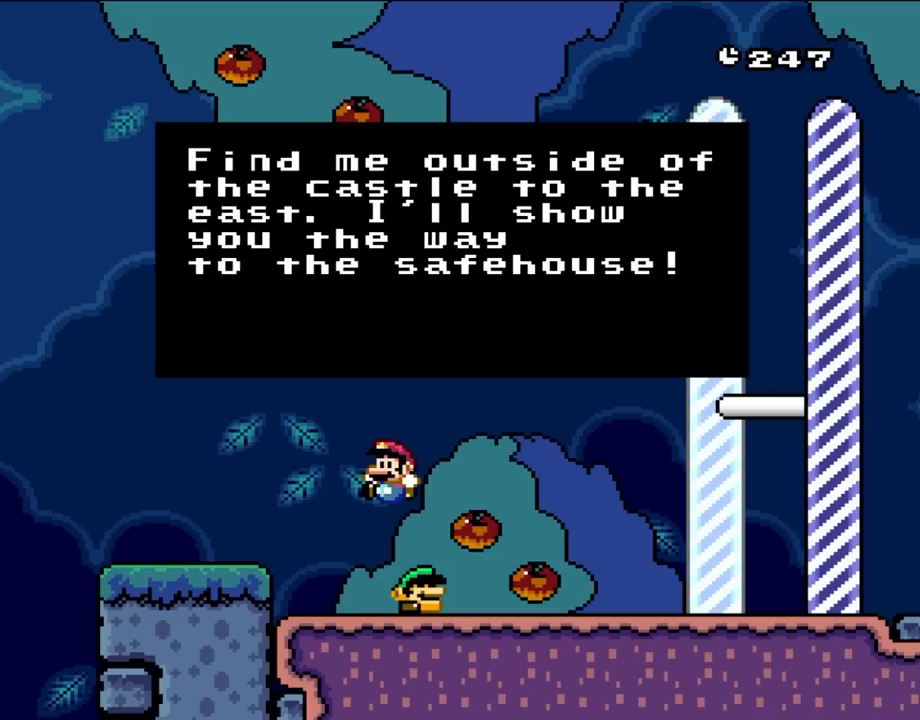
{"buttons": [], "events": [[233, "A", "down"], [417, "A", "up"]]}
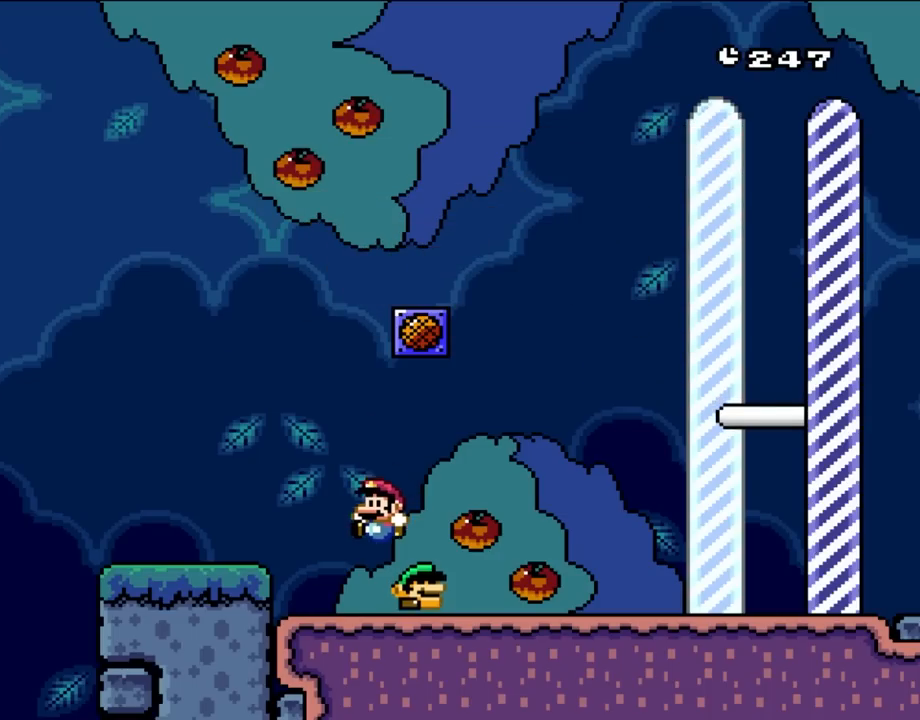
{"buttons": ["Y", "DPAD_RIGHT"], "events": [[83, "Y", "down"], [317, "DPAD_RIGHT", "down"]]}
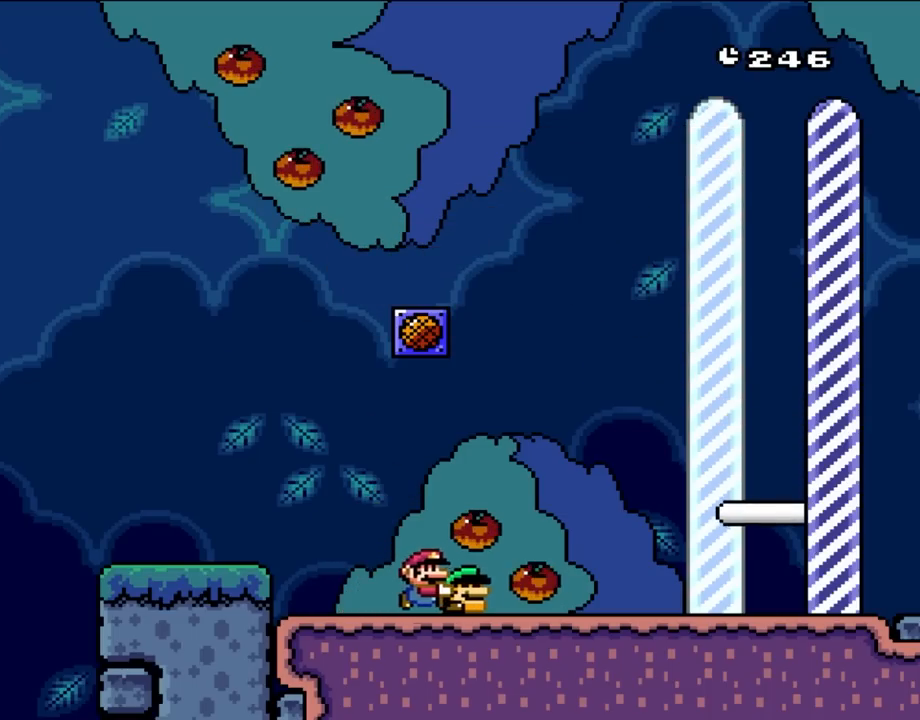
{"buttons": ["Y"], "events": [[200, "DPAD_RIGHT", "up"], [200, "DPAD_UP", "down"], [233, "DPAD_LEFT", "down"], [233, "DPAD_UP", "up"], [383, "DPAD_LEFT", "up"]]}